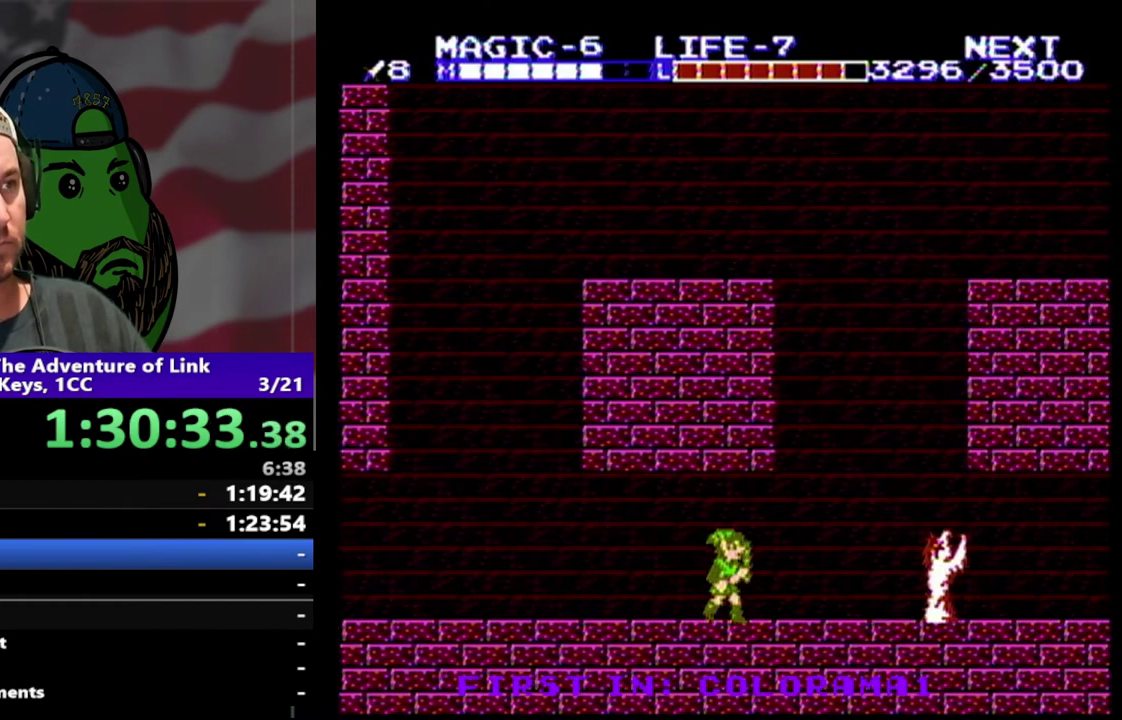
Gameplay with a controller (Nintendo layout); each line is a JSON object with the inputs held at the frame after it. "events" lists button and stick changes between this image and that frame as [ms after this image, input, new state], when the widget could be followed in between. Not read: L3 R3.
{"buttons": ["A", "DPAD_RIGHT"], "events": [[67, "DPAD_RIGHT", "down"], [400, "A", "down"]]}
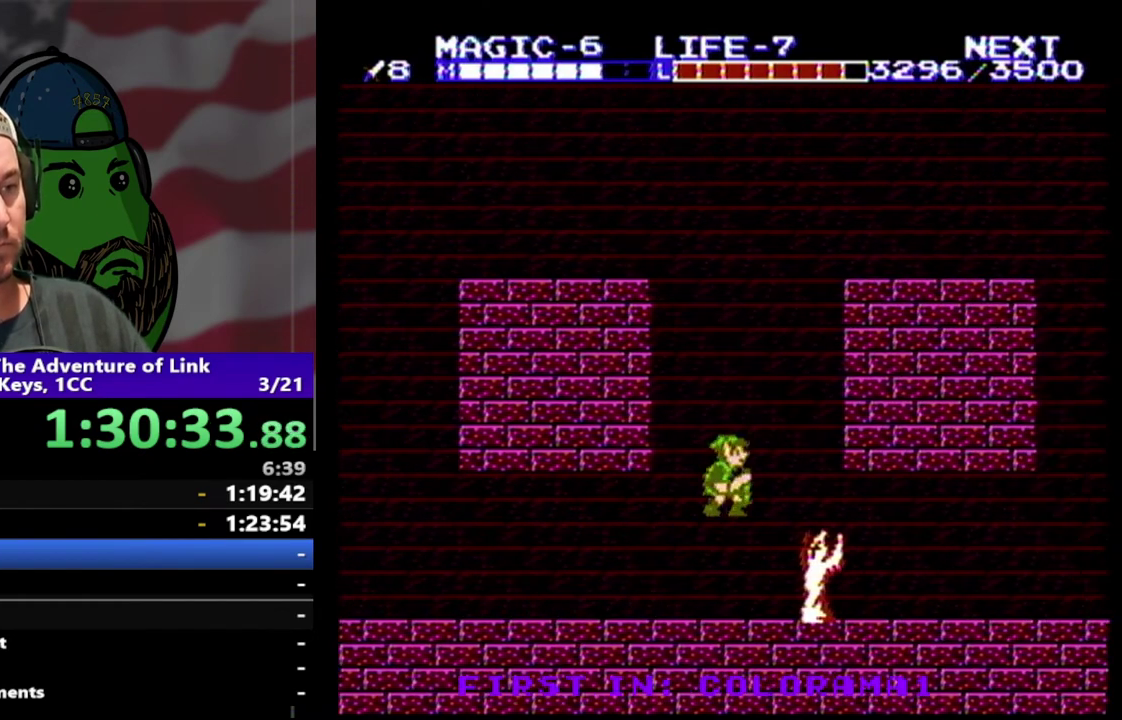
{"buttons": ["DPAD_RIGHT"], "events": [[100, "DPAD_RIGHT", "up"], [300, "DPAD_RIGHT", "down"], [400, "A", "up"]]}
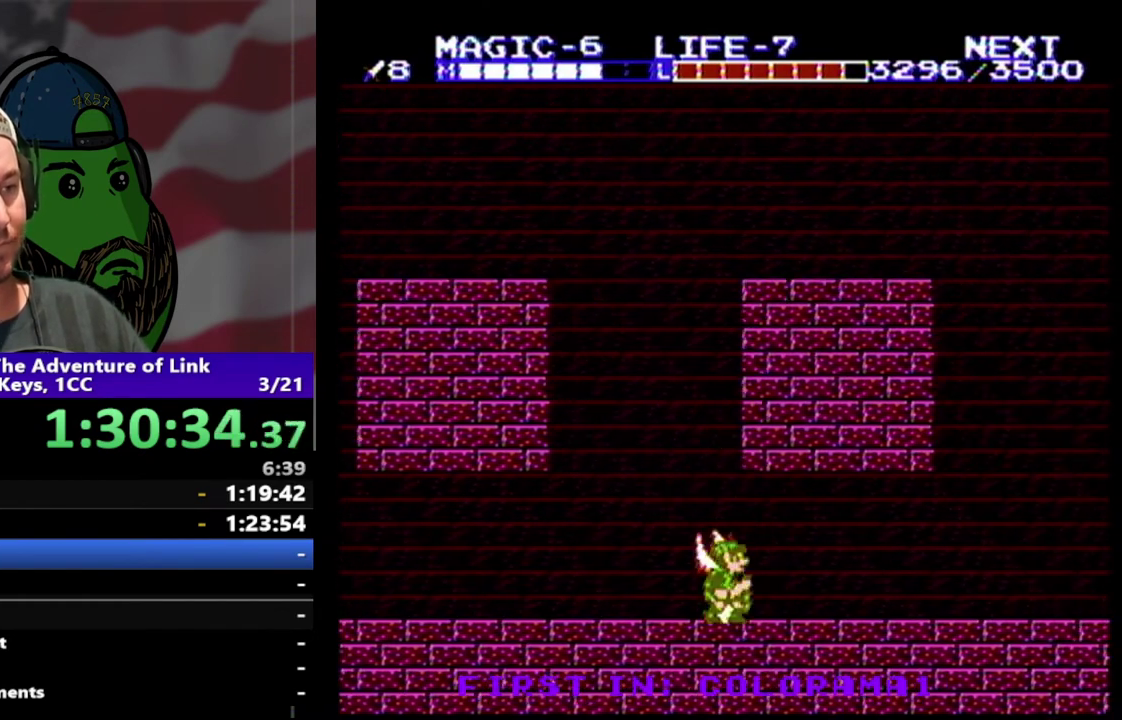
{"buttons": ["DPAD_RIGHT"], "events": []}
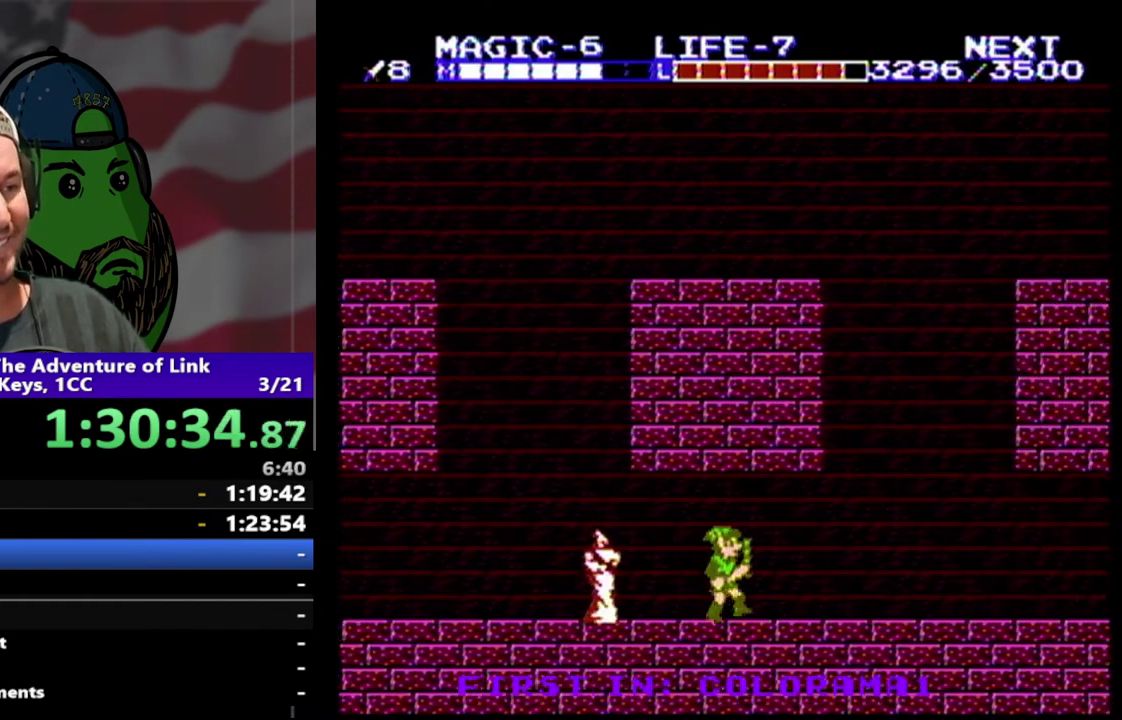
{"buttons": ["DPAD_RIGHT"], "events": []}
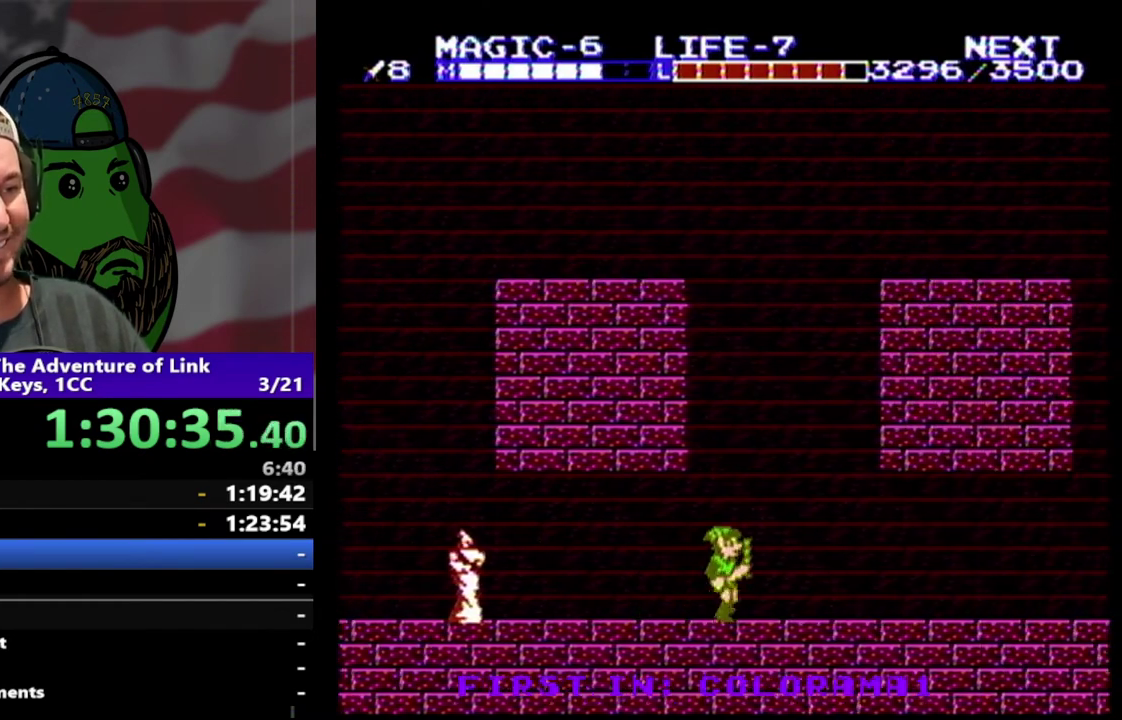
{"buttons": ["DPAD_RIGHT"], "events": []}
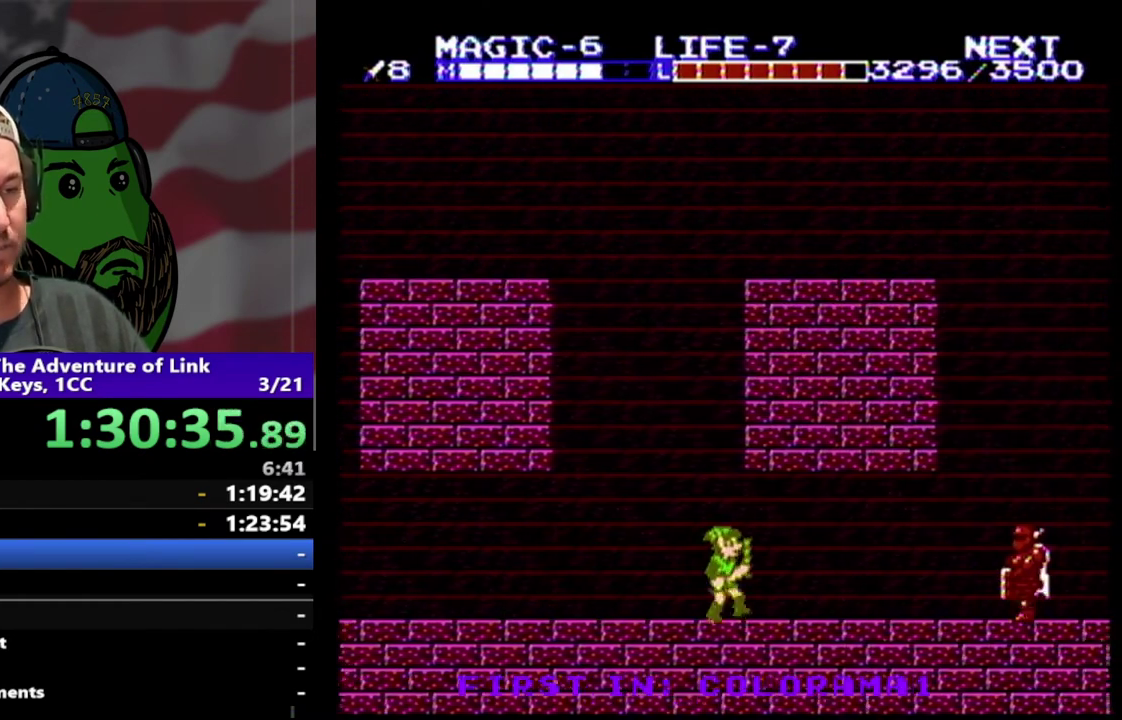
{"buttons": ["A", "DPAD_RIGHT"], "events": [[467, "A", "down"]]}
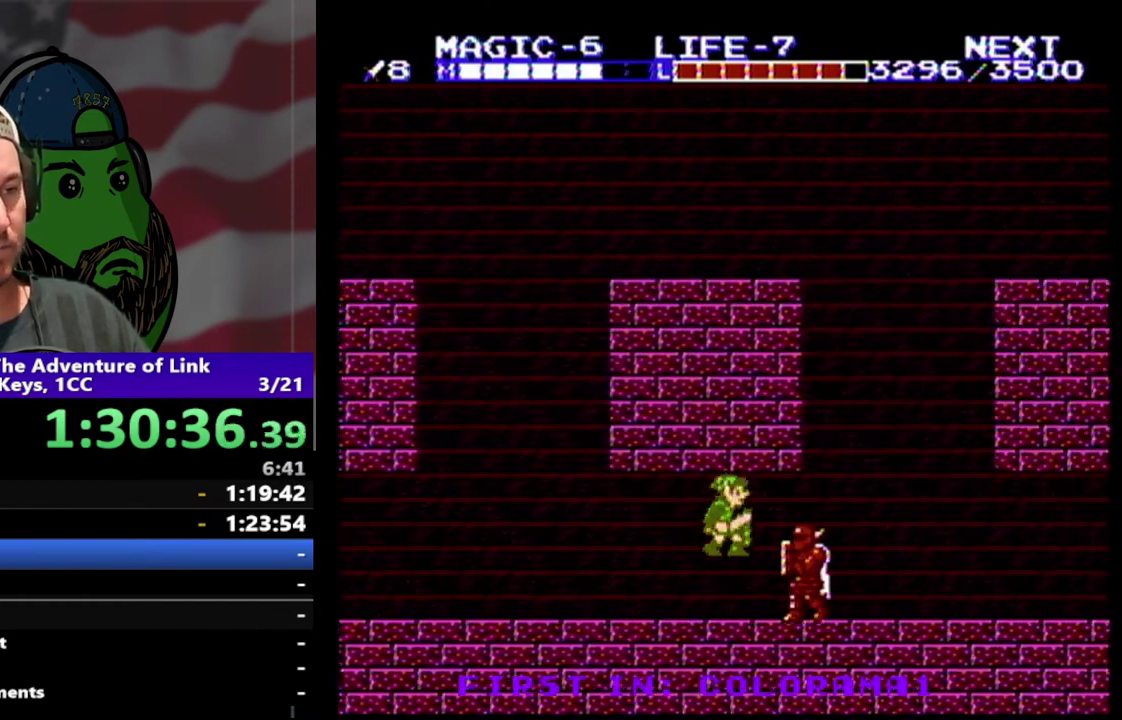
{"buttons": ["DPAD_LEFT"], "events": [[67, "A", "up"], [67, "DPAD_RIGHT", "up"], [167, "B", "down"], [333, "B", "up"], [433, "DPAD_LEFT", "down"]]}
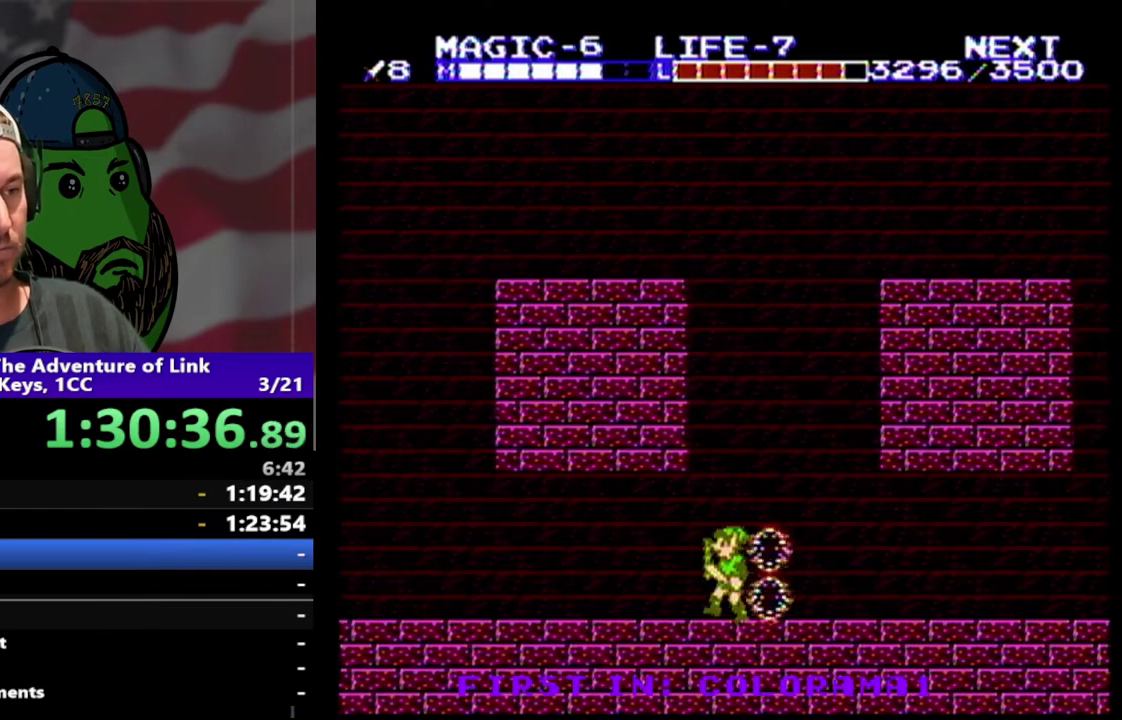
{"buttons": ["DPAD_RIGHT"], "events": [[400, "DPAD_LEFT", "up"], [467, "DPAD_RIGHT", "down"]]}
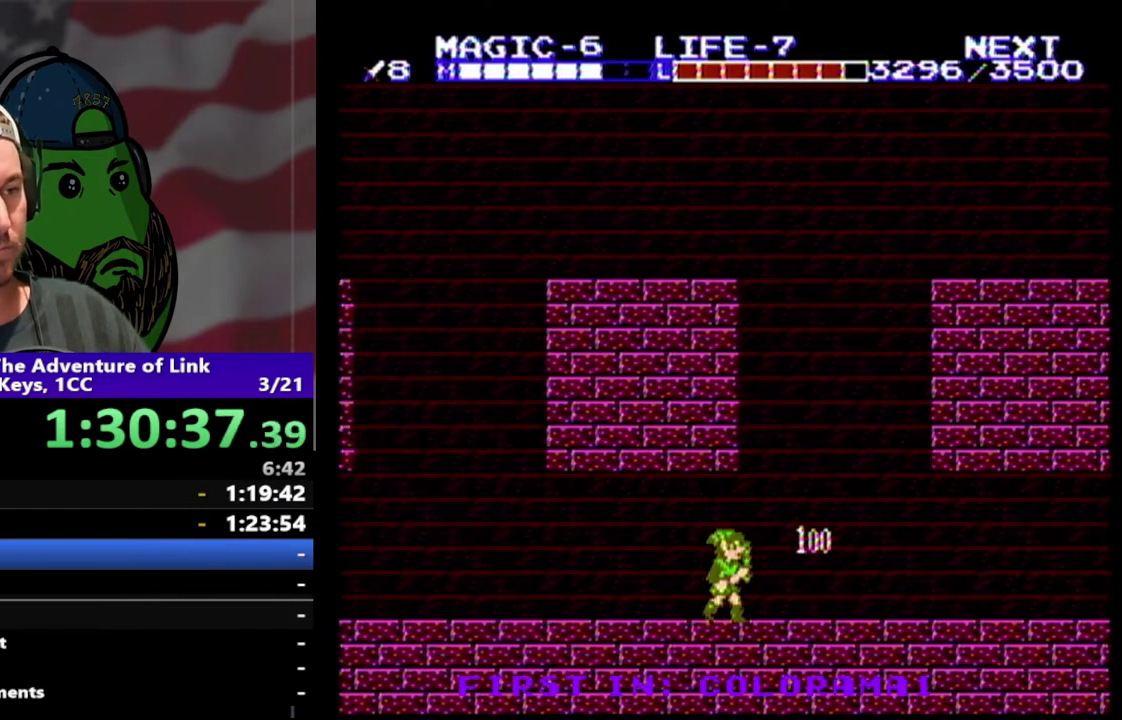
{"buttons": ["DPAD_RIGHT"], "events": []}
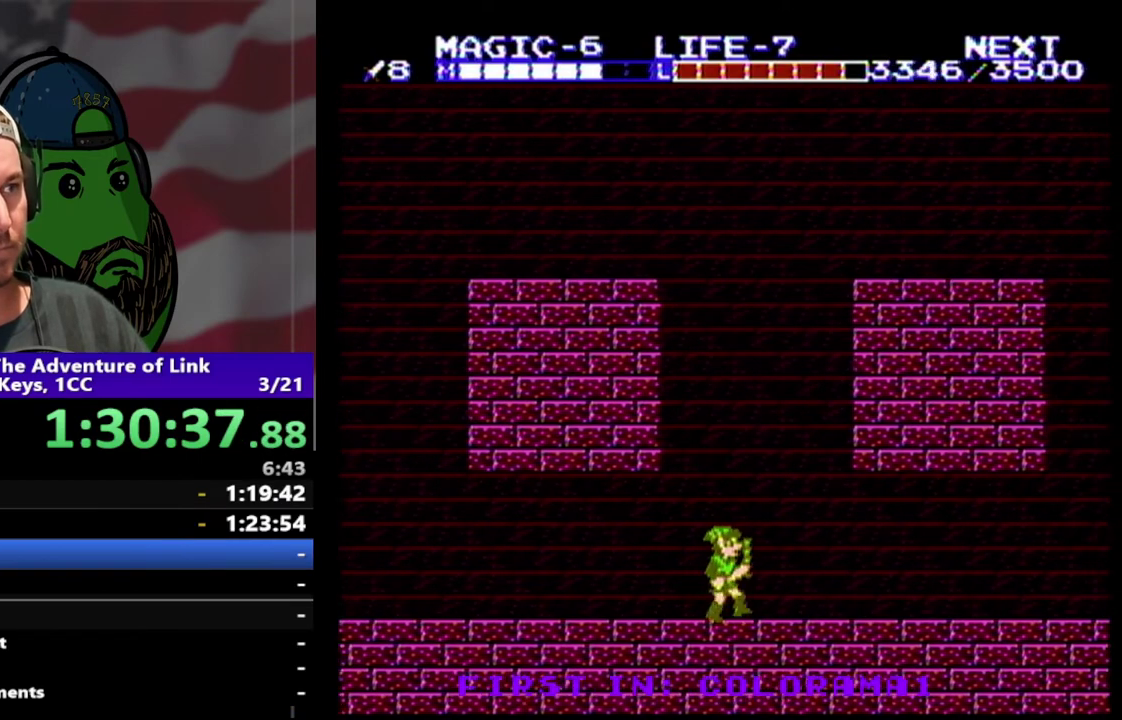
{"buttons": ["DPAD_RIGHT"], "events": []}
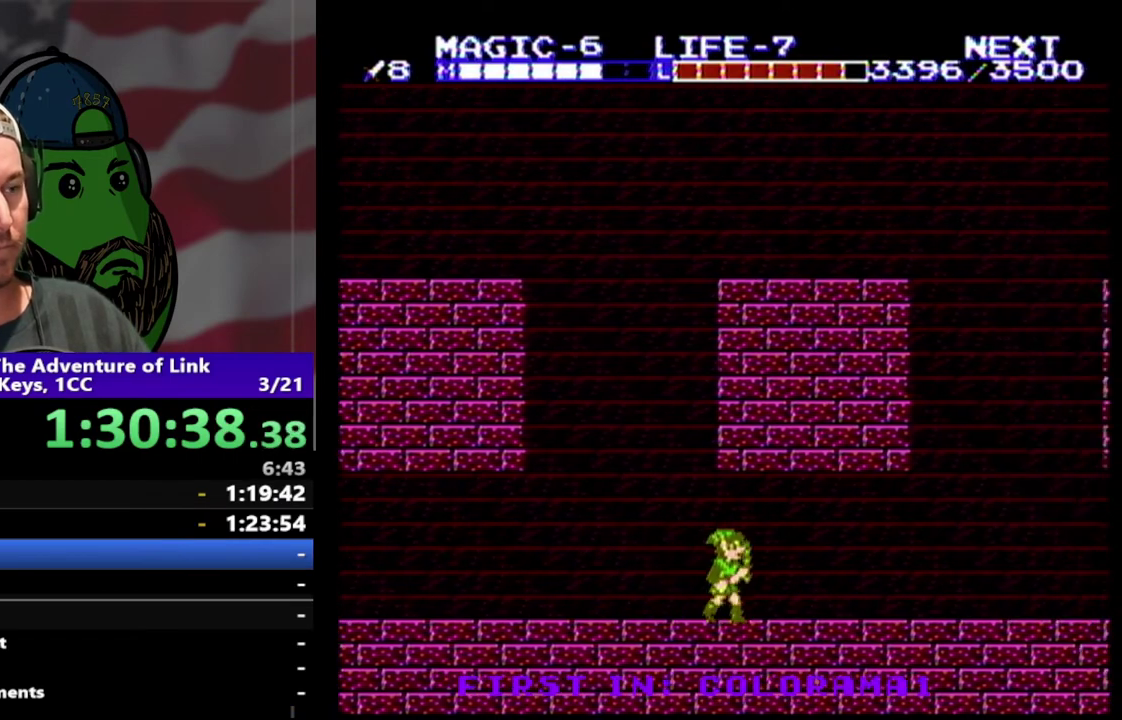
{"buttons": ["DPAD_RIGHT"], "events": []}
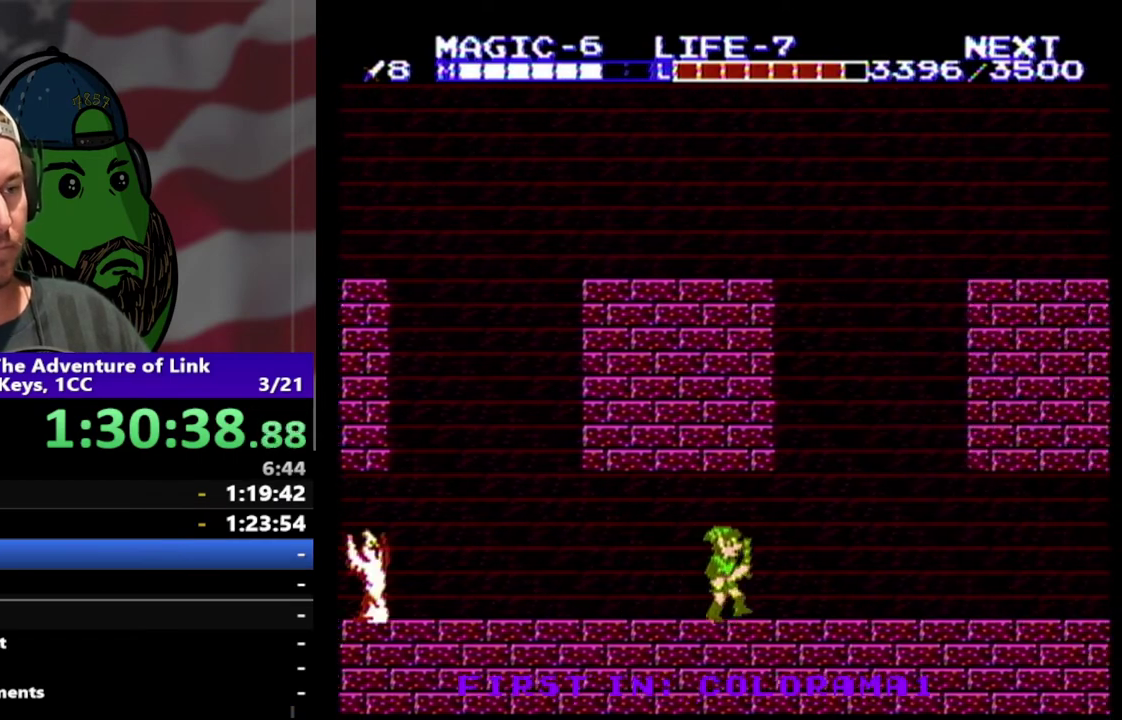
{"buttons": ["DPAD_RIGHT"], "events": []}
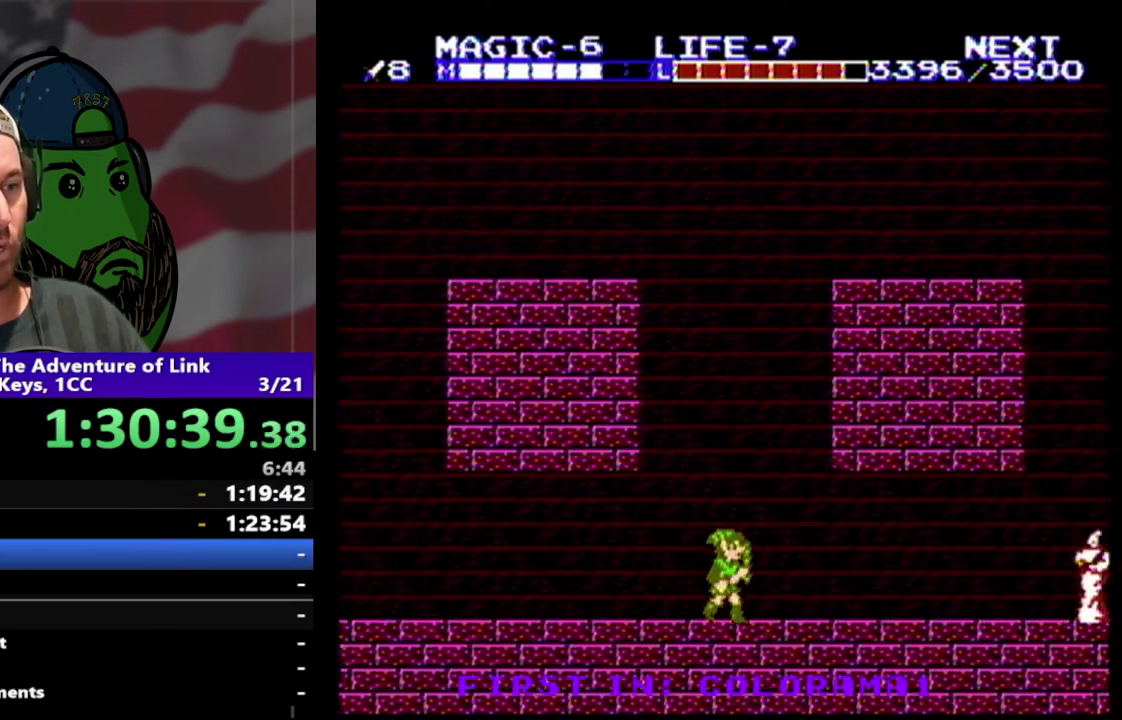
{"buttons": [], "events": [[433, "DPAD_RIGHT", "up"]]}
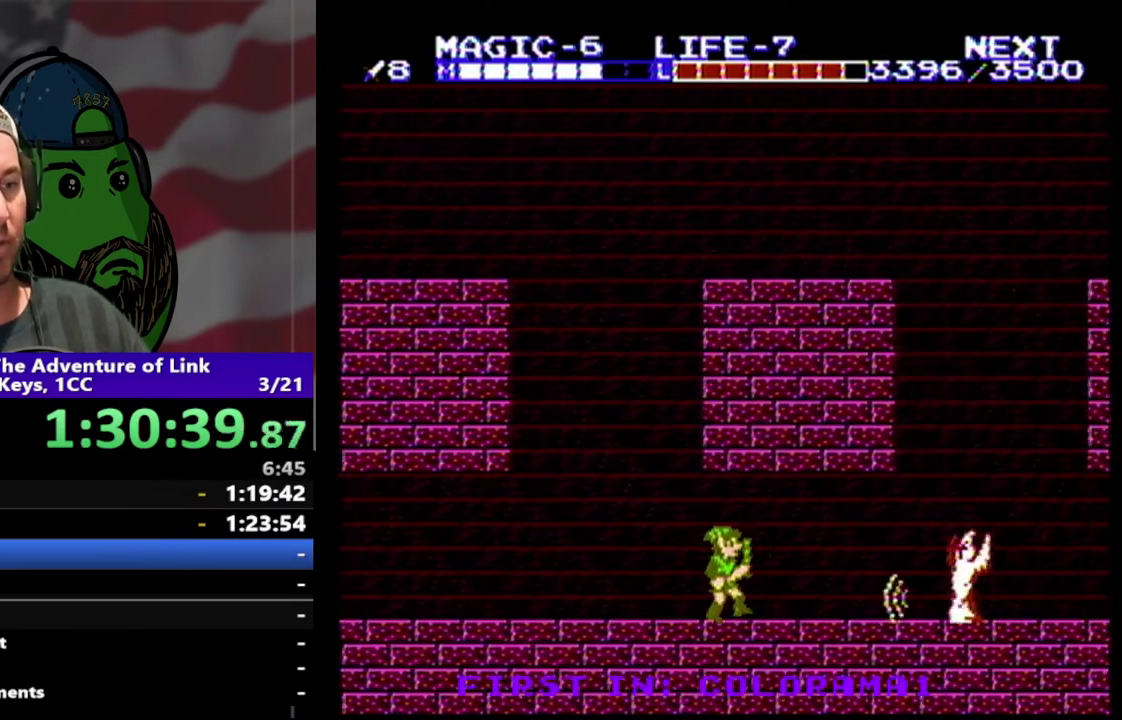
{"buttons": ["A", "DPAD_DOWN", "DPAD_RIGHT"], "events": [[100, "DPAD_LEFT", "down"], [200, "DPAD_LEFT", "up"], [300, "DPAD_RIGHT", "down"], [367, "A", "down"], [500, "DPAD_DOWN", "down"]]}
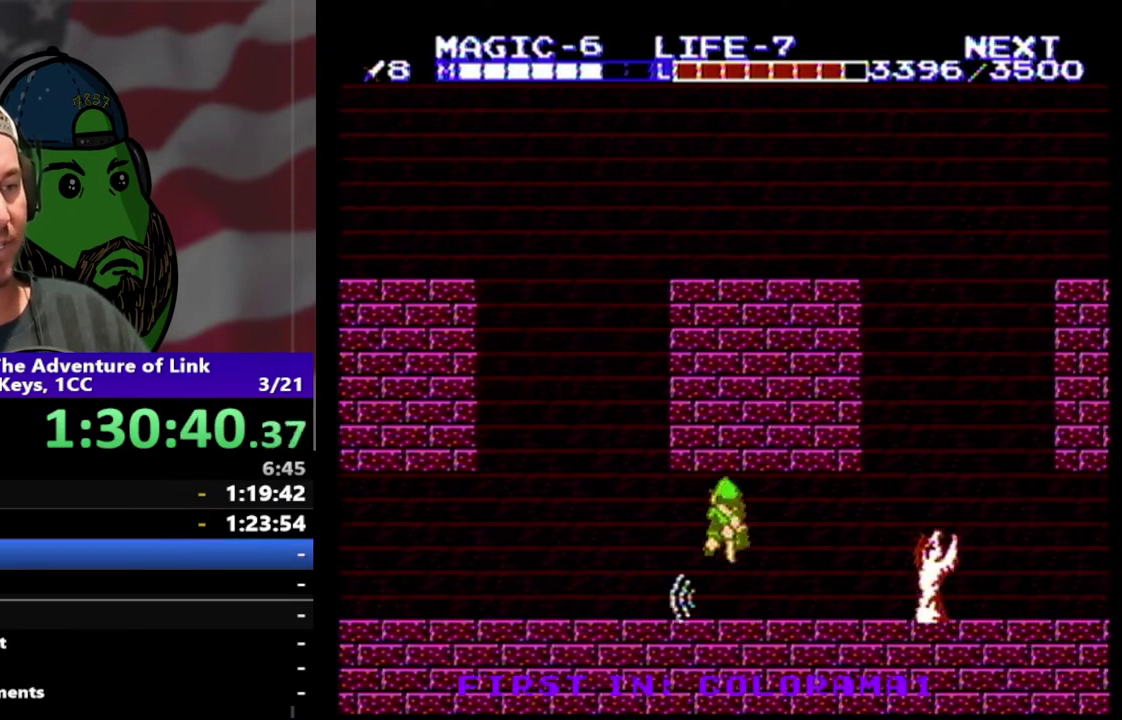
{"buttons": ["DPAD_RIGHT"], "events": [[67, "A", "up"], [100, "DPAD_DOWN", "up"], [267, "DPAD_RIGHT", "up"], [400, "DPAD_RIGHT", "down"]]}
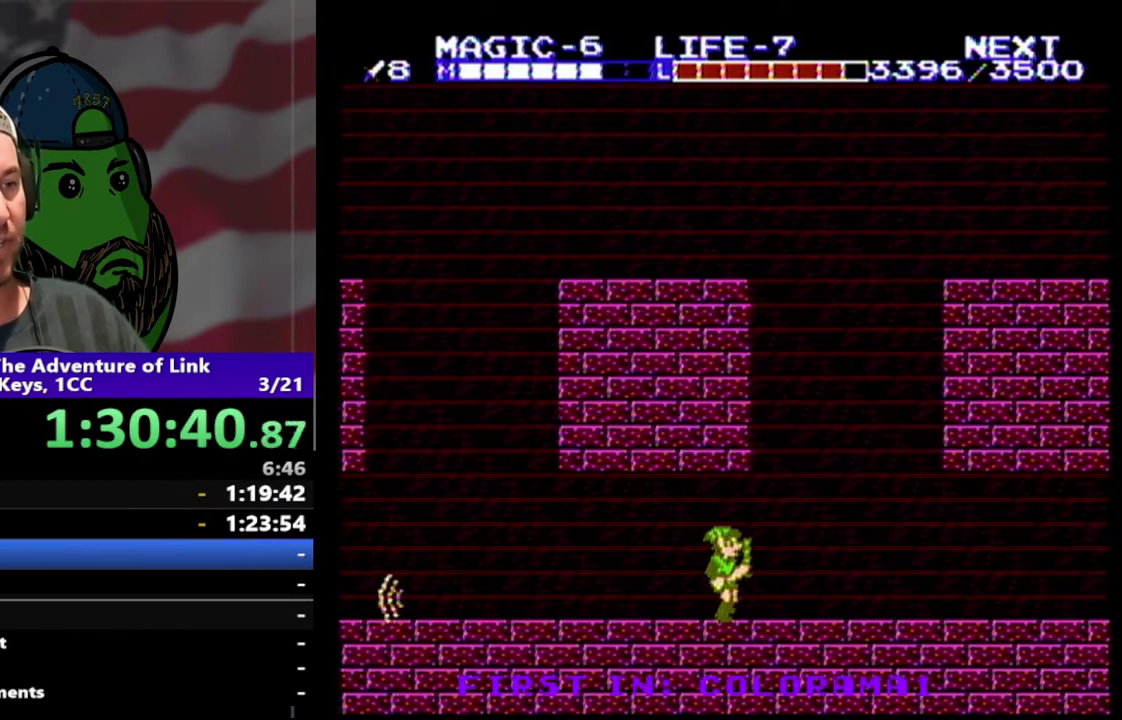
{"buttons": ["DPAD_RIGHT"], "events": []}
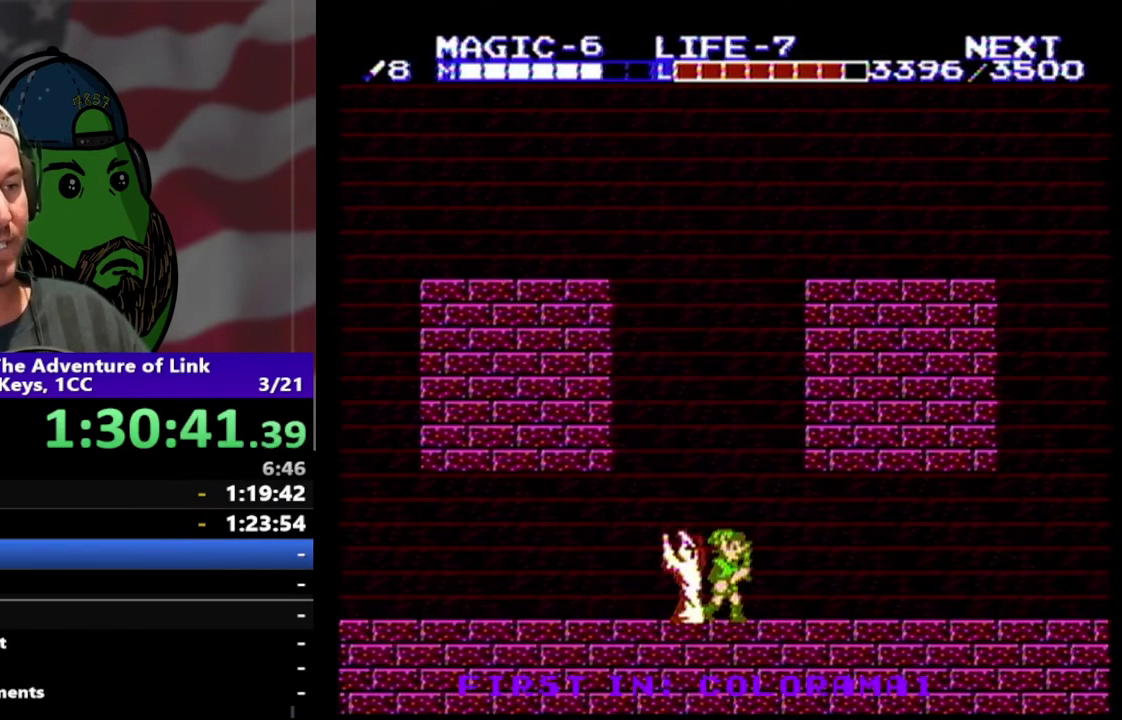
{"buttons": ["DPAD_RIGHT"], "events": []}
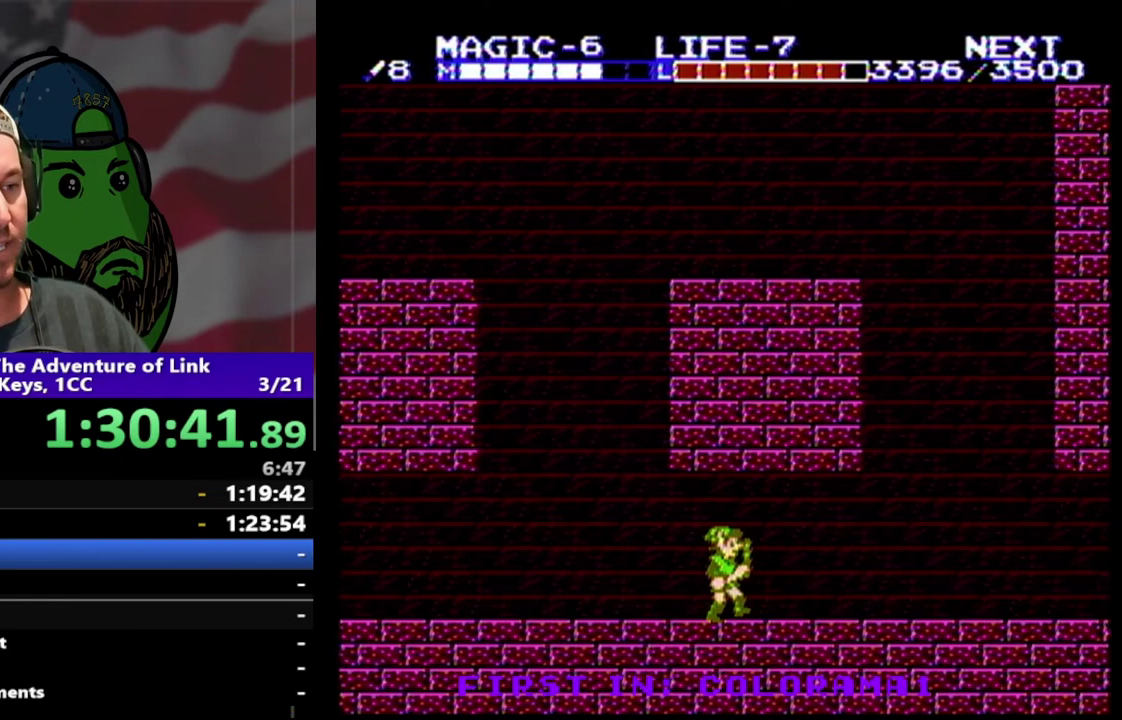
{"buttons": ["DPAD_RIGHT"], "events": []}
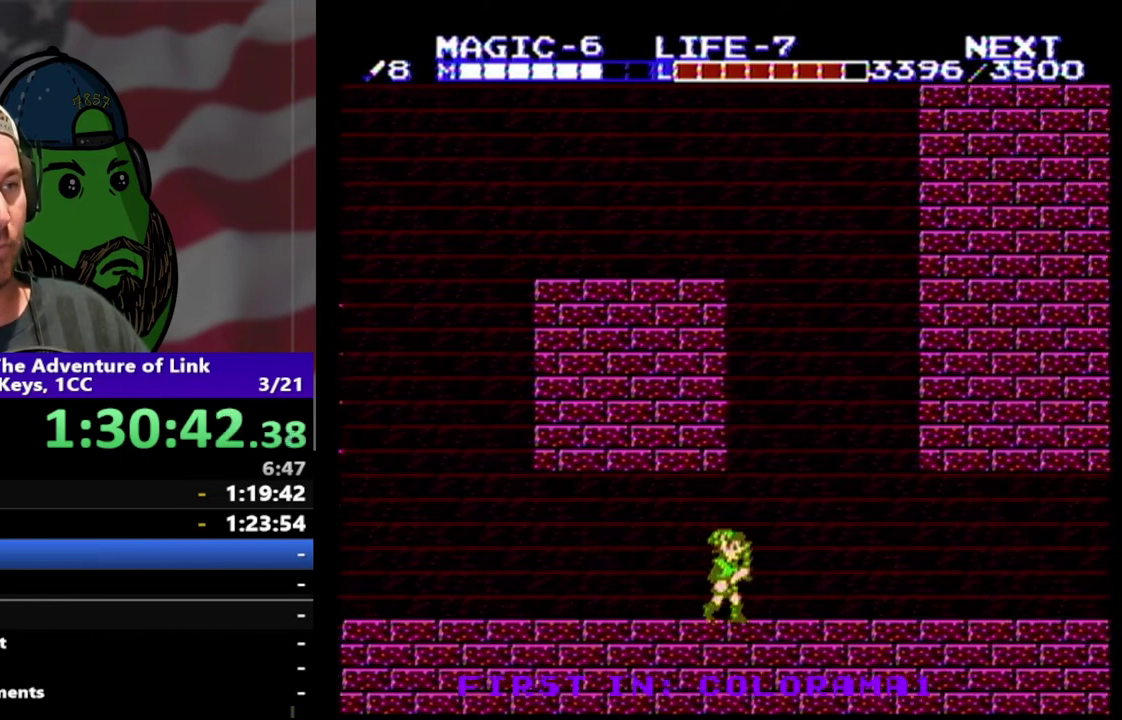
{"buttons": ["DPAD_RIGHT"], "events": []}
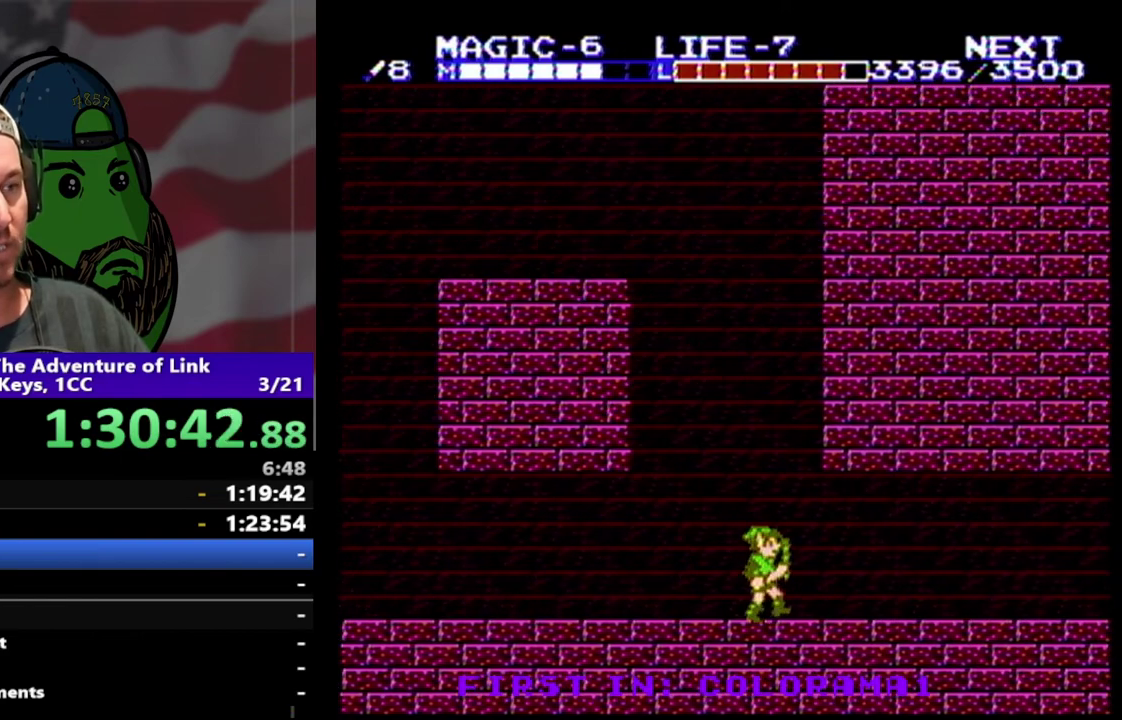
{"buttons": ["DPAD_RIGHT"], "events": []}
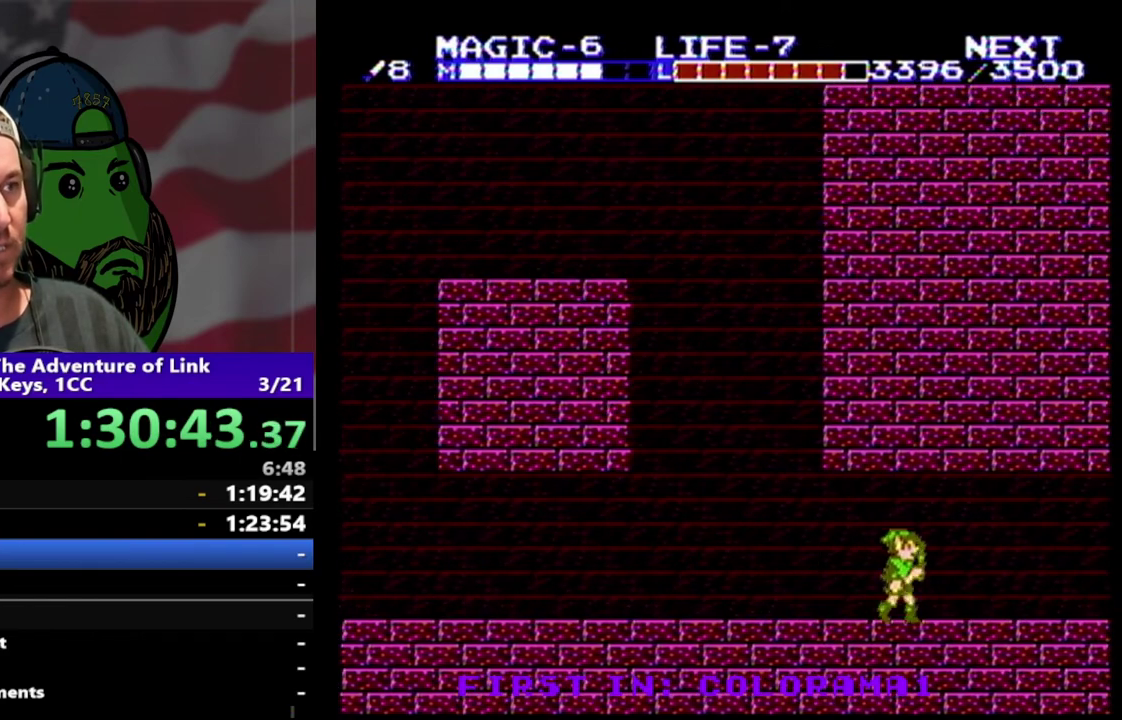
{"buttons": ["DPAD_RIGHT"], "events": []}
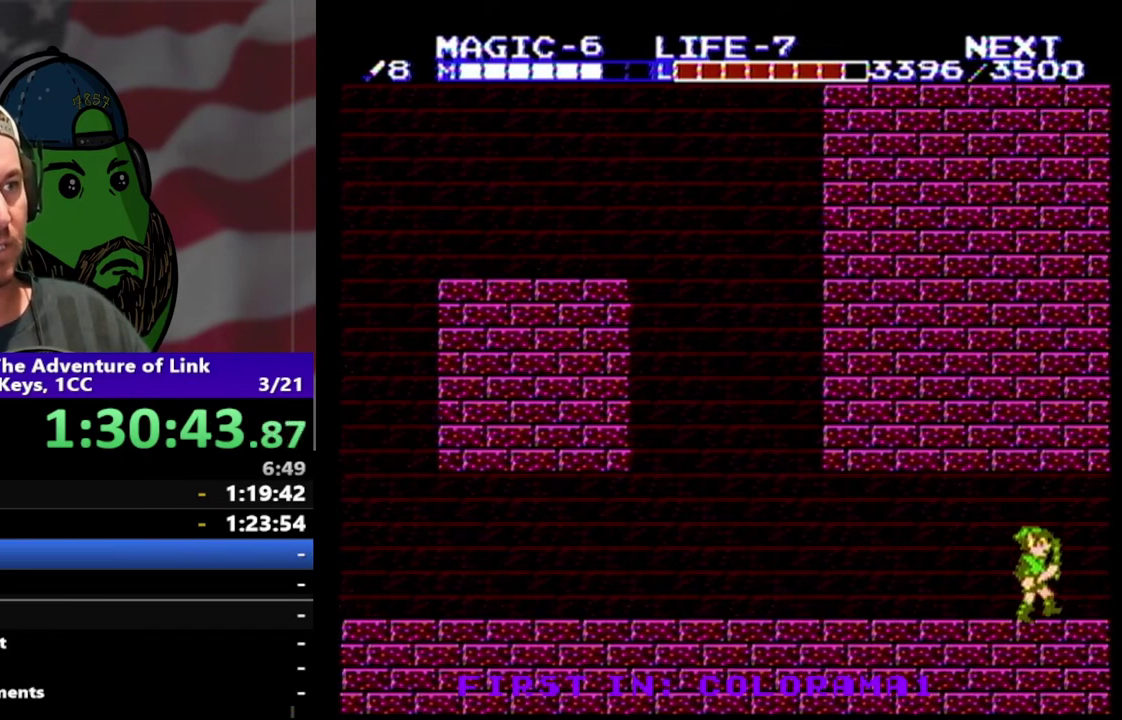
{"buttons": ["DPAD_RIGHT"], "events": []}
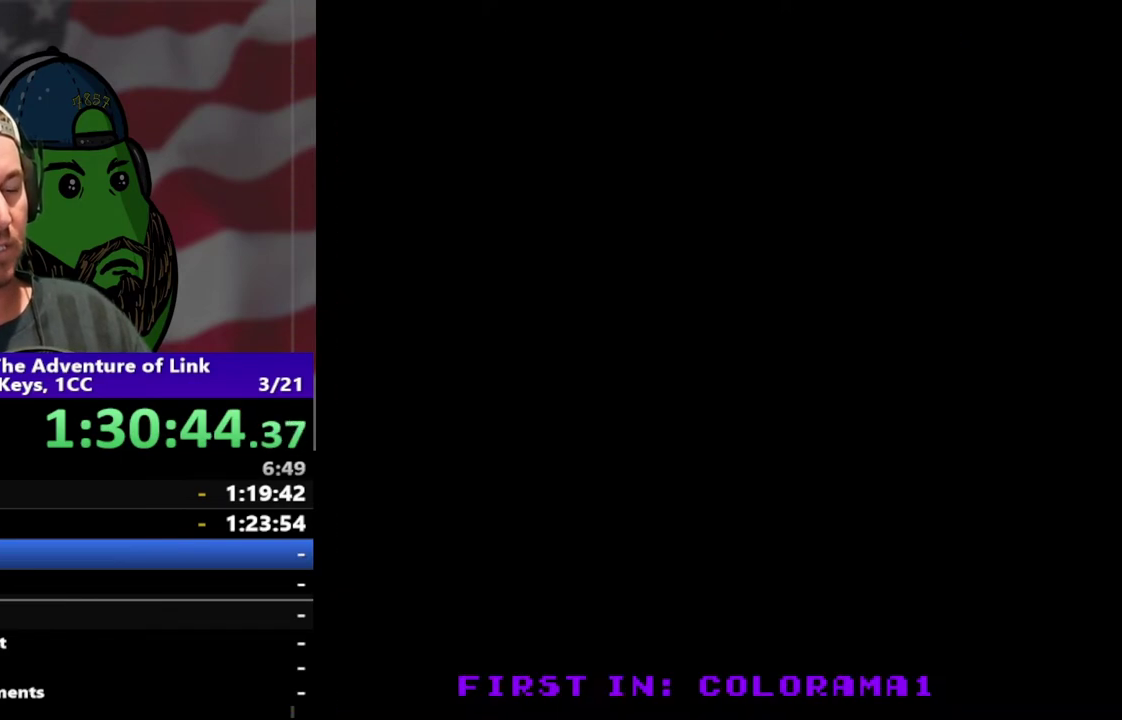
{"buttons": ["DPAD_RIGHT"], "events": [[233, "DPAD_RIGHT", "up"], [500, "DPAD_RIGHT", "down"]]}
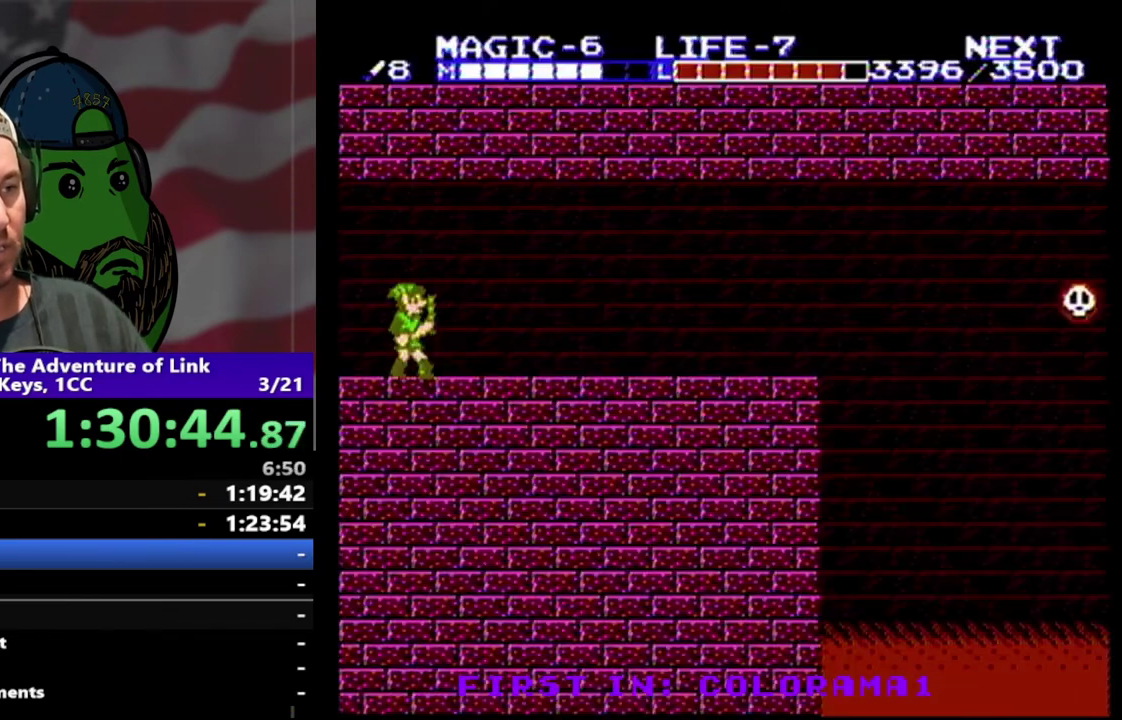
{"buttons": [], "events": [[400, "DPAD_RIGHT", "up"]]}
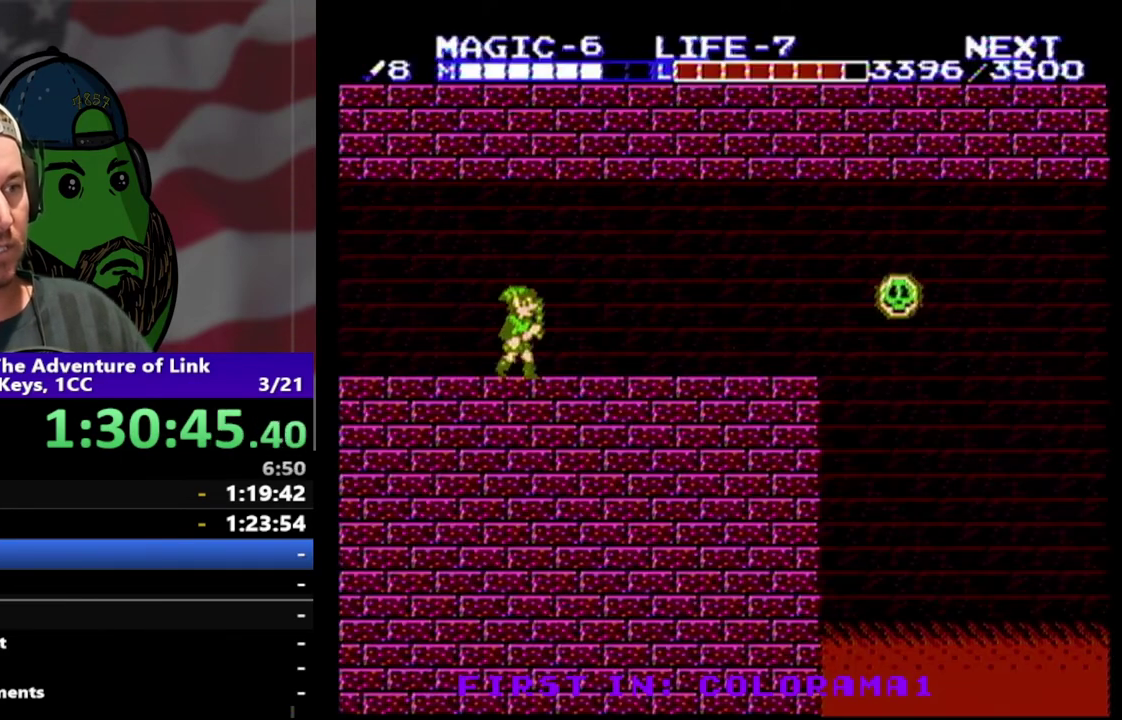
{"buttons": [], "events": [[167, "START", "down"], [300, "START", "up"]]}
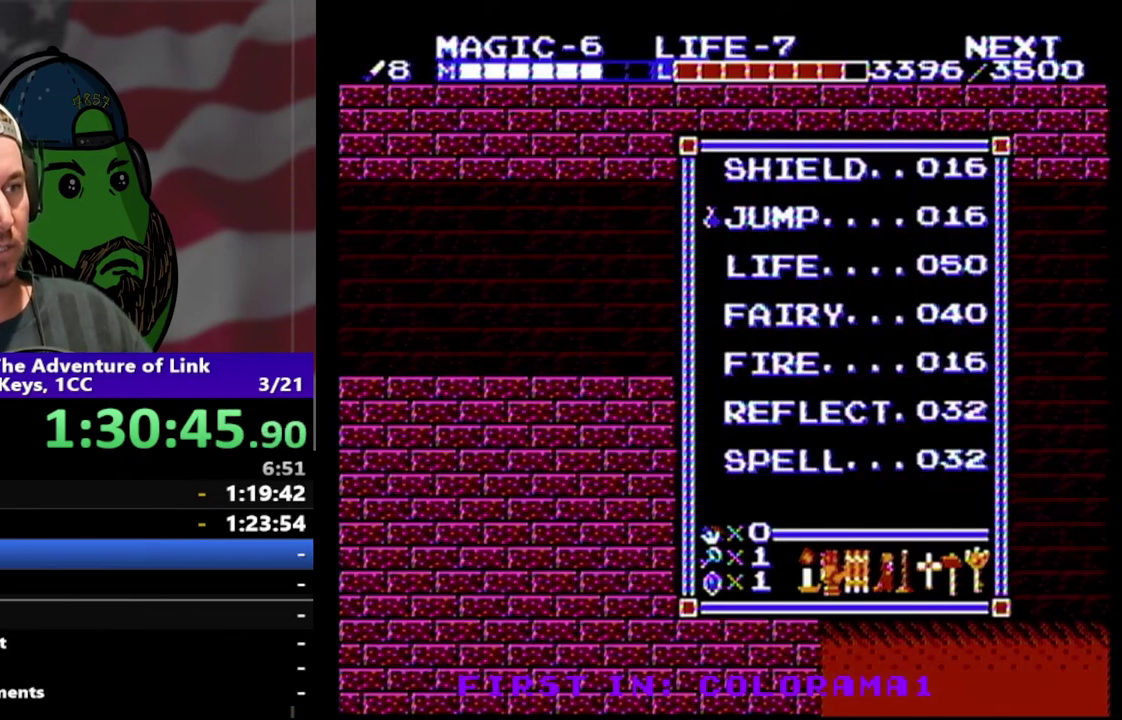
{"buttons": [], "events": [[300, "DPAD_DOWN", "down"], [367, "DPAD_DOWN", "up"]]}
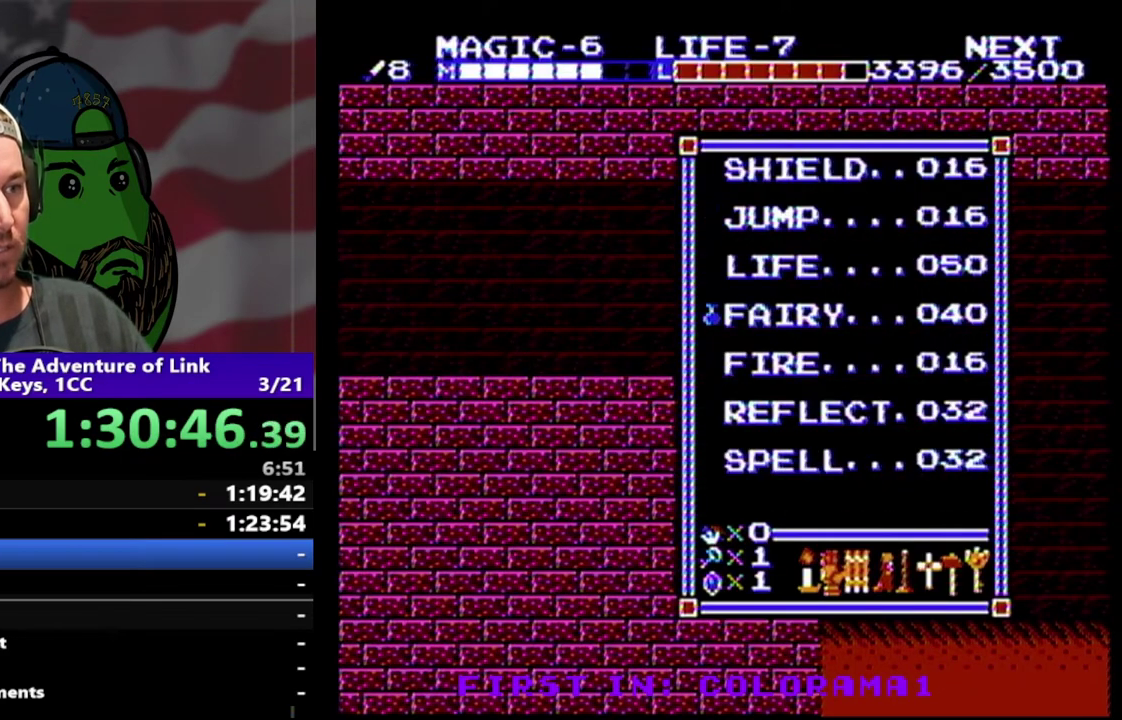
{"buttons": [], "events": []}
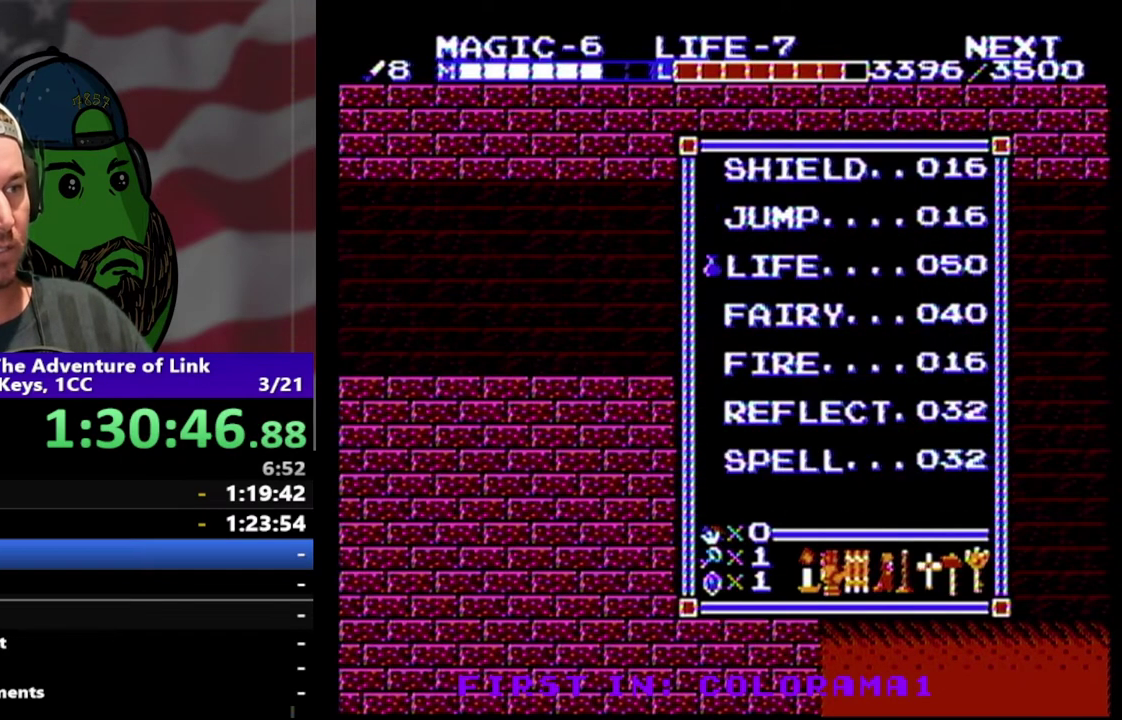
{"buttons": ["START"], "events": [[233, "DPAD_DOWN", "down"], [300, "DPAD_DOWN", "up"], [433, "START", "down"]]}